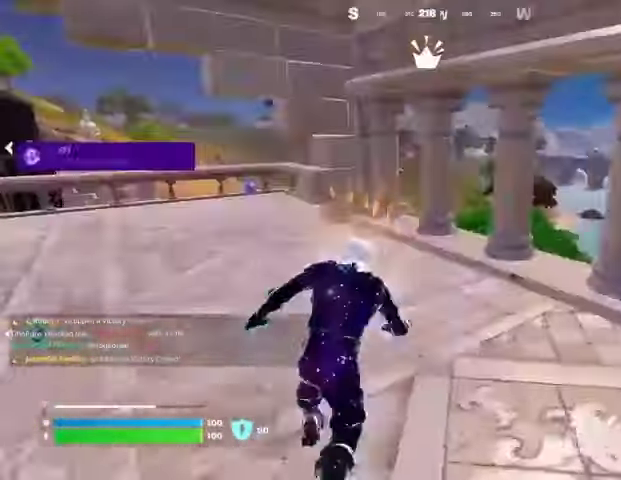
Gameplay with a controller (PlayStation layout); each line is a JSON object with the inputs held at the frame after it. "events" lists button and stick changes between this image and that frame as [ms after this image, input, new state], when the widget could be followed in between.
{"buttons": [], "left_stick": "up", "right_stick": "center", "events": [[33, "left_stick", "up-left"], [233, "left_stick", "up"]]}
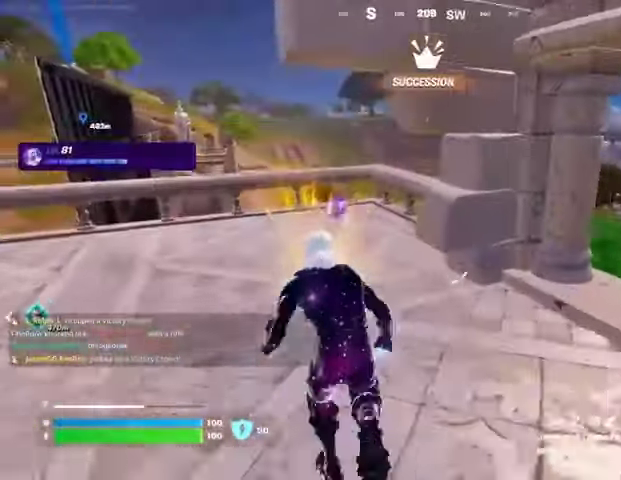
{"buttons": [], "left_stick": "up", "right_stick": "center", "events": []}
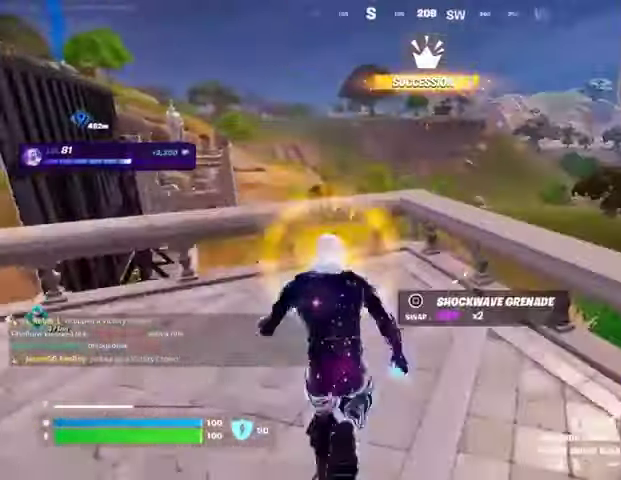
{"buttons": [], "left_stick": "left", "right_stick": "center", "events": [[233, "left_stick", "down"], [267, "CROSS", "down"], [300, "left_stick", "left"], [367, "CROSS", "up"], [367, "right_stick", "left"], [433, "right_stick", "center"]]}
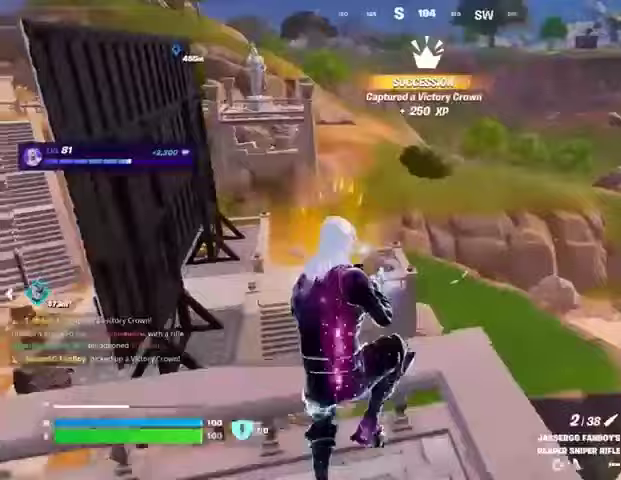
{"buttons": [], "left_stick": "left", "right_stick": "center", "events": [[300, "right_stick", "up-left"], [400, "right_stick", "center"]]}
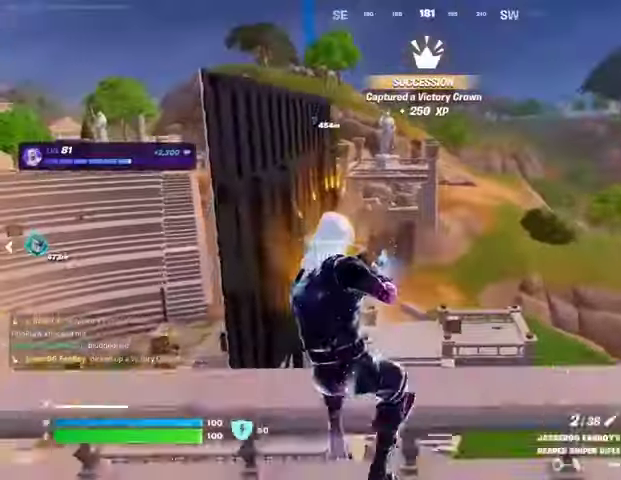
{"buttons": [], "left_stick": "up-left", "right_stick": "right", "events": [[233, "CROSS", "down"], [267, "CROSS", "up"], [267, "SQUARE", "down"], [333, "SQUARE", "up"], [367, "left_stick", "up-left"], [467, "right_stick", "right"]]}
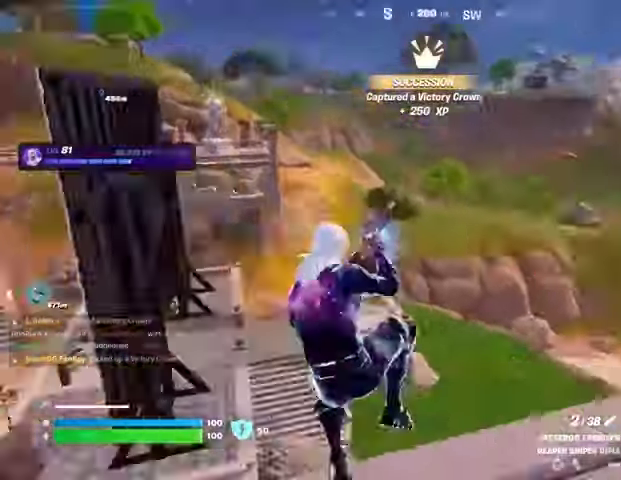
{"buttons": [], "left_stick": "up-right", "right_stick": "center", "events": [[200, "right_stick", "center"], [433, "left_stick", "up-right"]]}
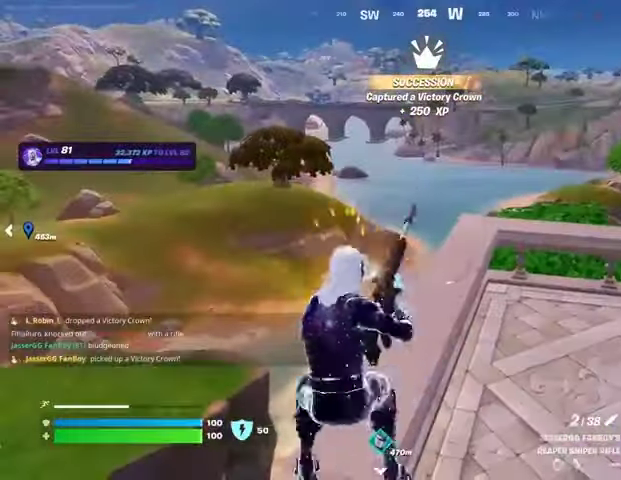
{"buttons": [], "left_stick": "up", "right_stick": "center", "events": [[100, "left_stick", "up"], [367, "CROSS", "down"], [433, "CROSS", "up"]]}
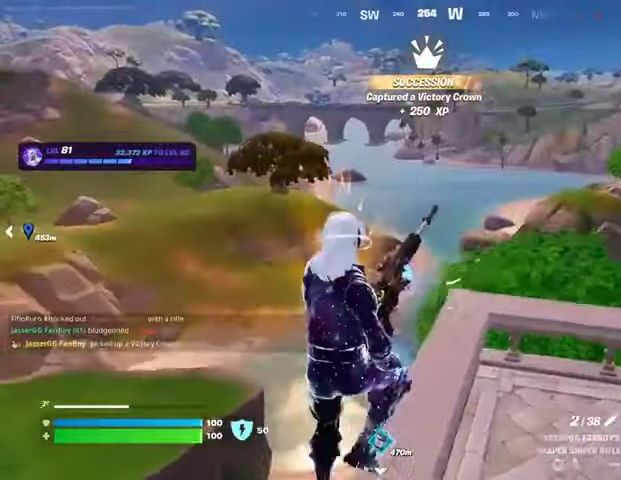
{"buttons": [], "left_stick": "up", "right_stick": "up-right", "events": [[33, "right_stick", "down-right"], [200, "right_stick", "center"], [467, "right_stick", "up-right"]]}
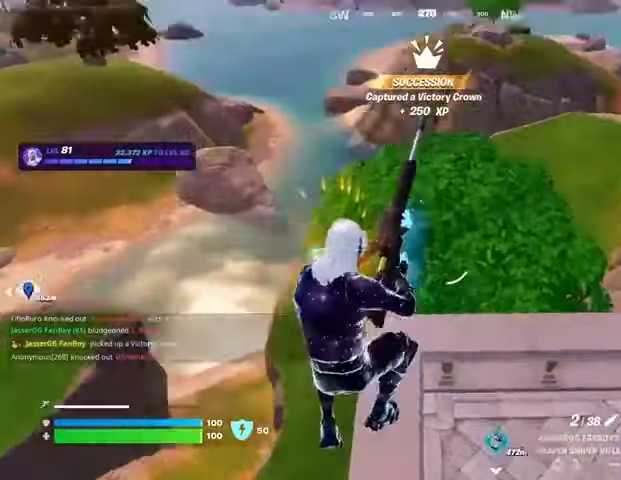
{"buttons": [], "left_stick": "center", "right_stick": "center", "events": [[100, "right_stick", "center"], [467, "left_stick", "center"]]}
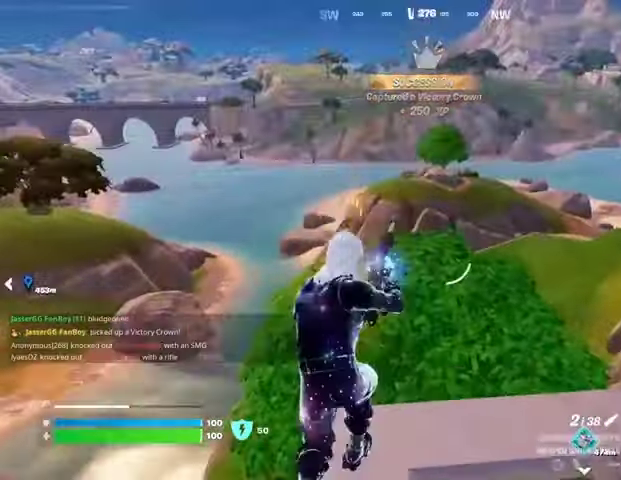
{"buttons": [], "left_stick": "left", "right_stick": "center", "events": [[67, "left_stick", "down-left"], [100, "CROSS", "down"], [167, "CROSS", "up"], [167, "right_stick", "left"], [200, "left_stick", "down"], [367, "left_stick", "left"], [467, "right_stick", "center"]]}
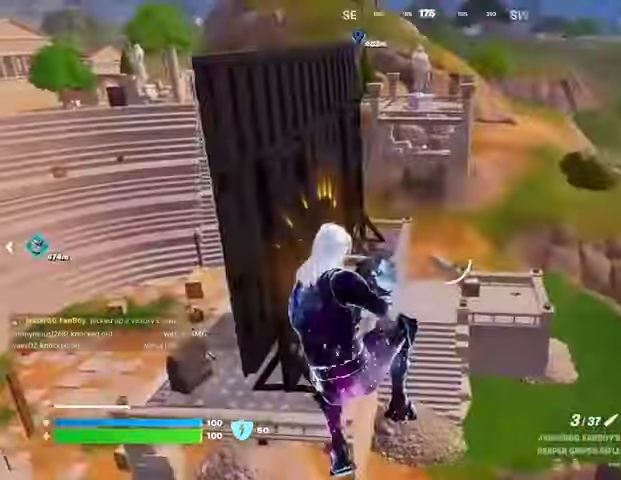
{"buttons": ["R1"], "left_stick": "up-left", "right_stick": "center", "events": [[167, "right_stick", "left"], [267, "R1", "down"], [333, "left_stick", "up-left"], [333, "right_stick", "center"], [367, "R1", "up"], [467, "R1", "down"]]}
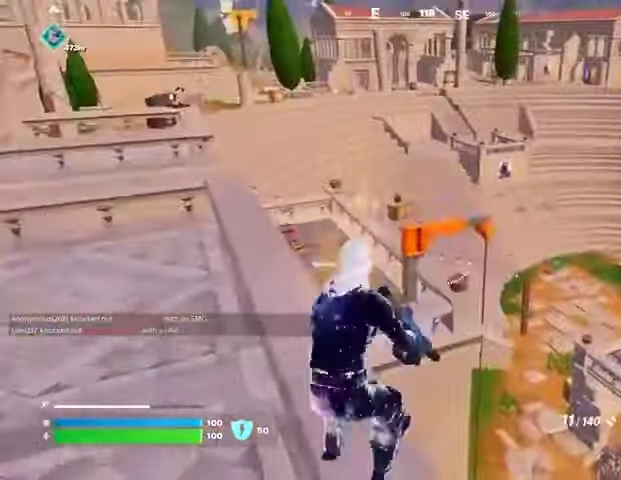
{"buttons": [], "left_stick": "up-left", "right_stick": "center", "events": [[67, "R1", "up"], [267, "SQUARE", "down"], [300, "SQUARE", "up"]]}
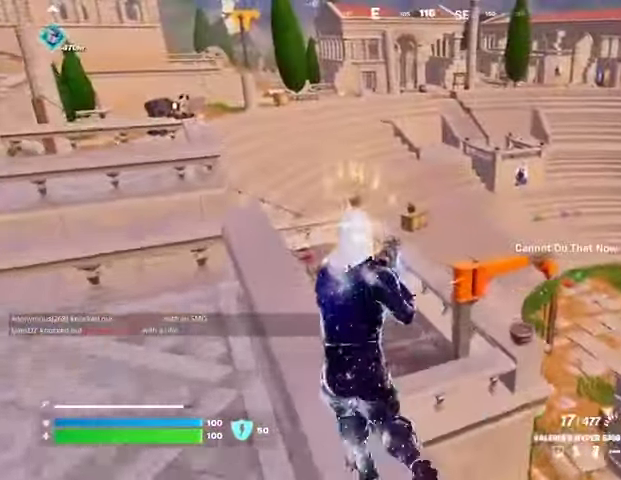
{"buttons": [], "left_stick": "up", "right_stick": "left", "events": [[33, "left_stick", "up"], [267, "SQUARE", "down"], [367, "SQUARE", "up"], [500, "right_stick", "left"]]}
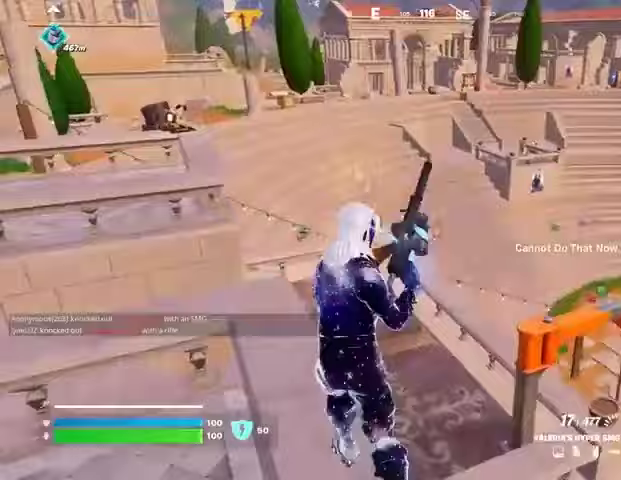
{"buttons": [], "left_stick": "up", "right_stick": "center", "events": [[167, "right_stick", "center"]]}
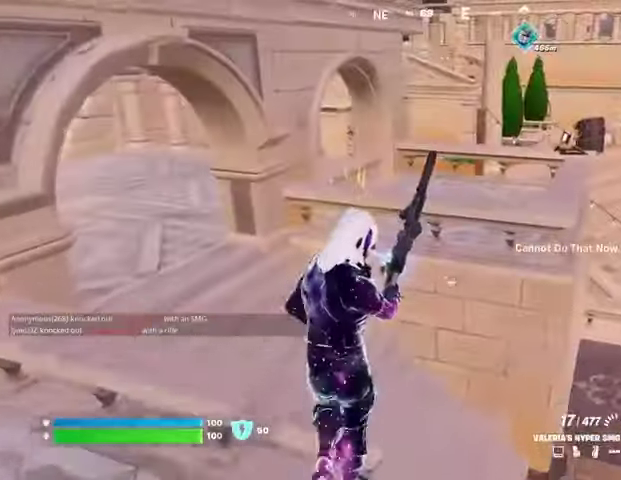
{"buttons": [], "left_stick": "up", "right_stick": "left", "events": [[67, "right_stick", "left"]]}
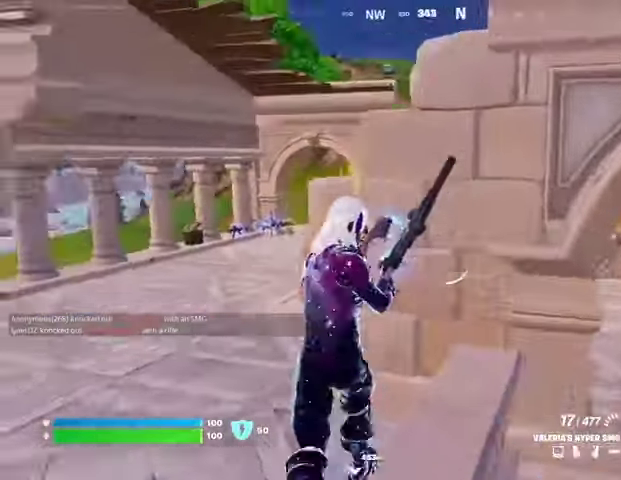
{"buttons": [], "left_stick": "up-left", "right_stick": "center", "events": [[133, "right_stick", "center"], [267, "left_stick", "up-left"]]}
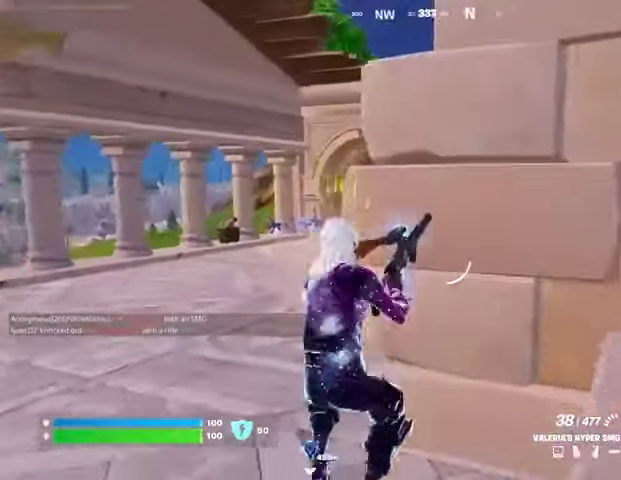
{"buttons": [], "left_stick": "left", "right_stick": "center", "events": [[33, "right_stick", "right"], [200, "left_stick", "down"], [200, "right_stick", "center"], [300, "left_stick", "left"], [400, "right_stick", "right"], [467, "right_stick", "center"]]}
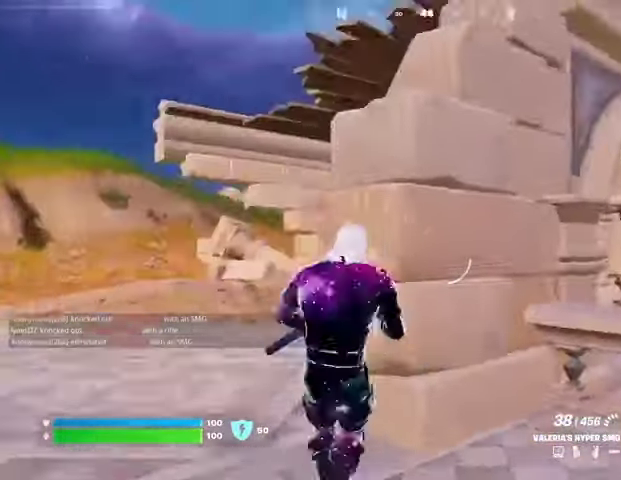
{"buttons": [], "left_stick": "down-left", "right_stick": "left", "events": [[33, "left_stick", "right"], [200, "left_stick", "down-right"], [200, "right_stick", "left"], [267, "L1", "down"], [333, "right_stick", "center"], [367, "L1", "up"], [433, "L1", "down"], [467, "right_stick", "left"], [500, "L1", "up"], [500, "left_stick", "down-left"]]}
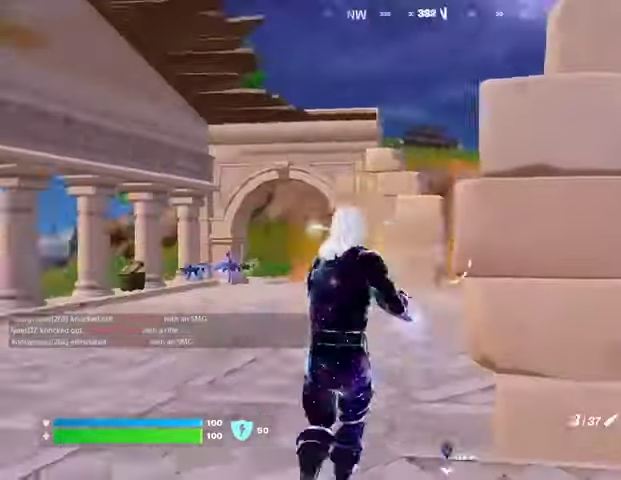
{"buttons": [], "left_stick": "down-left", "right_stick": "center", "events": [[33, "left_stick", "left"], [67, "right_stick", "center"], [400, "left_stick", "down-left"]]}
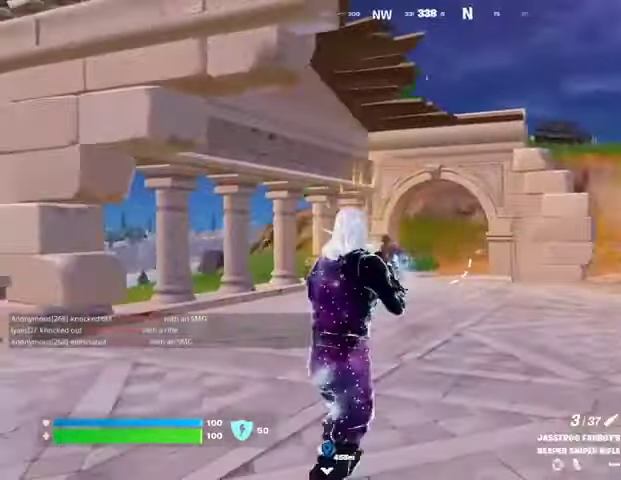
{"buttons": [], "left_stick": "up-right", "right_stick": "right", "events": [[133, "left_stick", "down"], [367, "left_stick", "up-right"], [367, "right_stick", "right"], [433, "L3", "down"], [500, "L3", "up"]]}
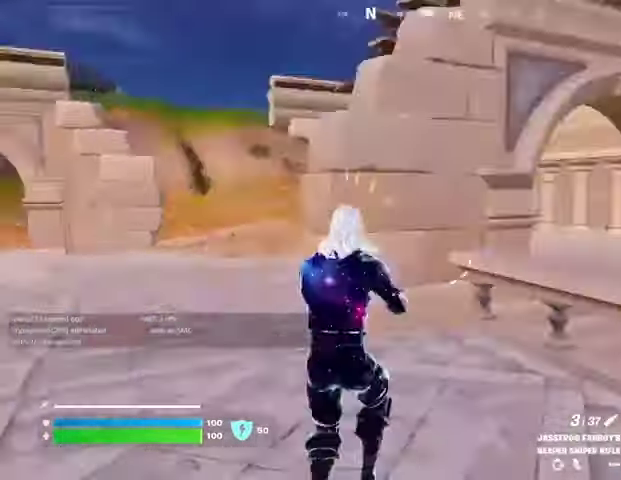
{"buttons": [], "left_stick": "up-right", "right_stick": "center", "events": [[133, "CROSS", "down"], [133, "left_stick", "up"], [133, "right_stick", "center"], [200, "CROSS", "up"], [433, "left_stick", "up-right"]]}
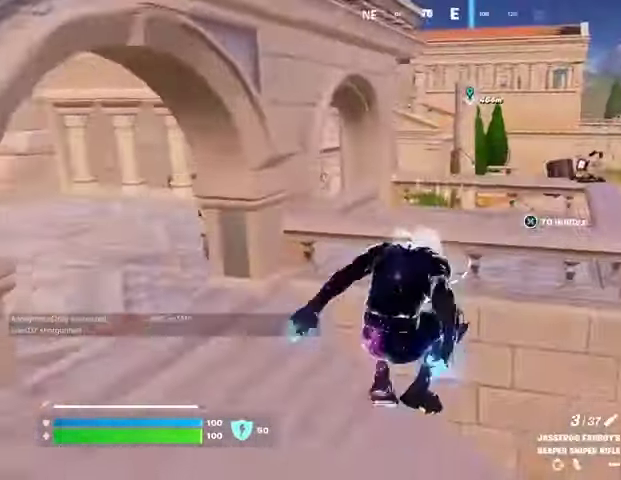
{"buttons": [], "left_stick": "up-right", "right_stick": "right", "events": [[100, "right_stick", "right"], [267, "right_stick", "center"], [467, "right_stick", "right"]]}
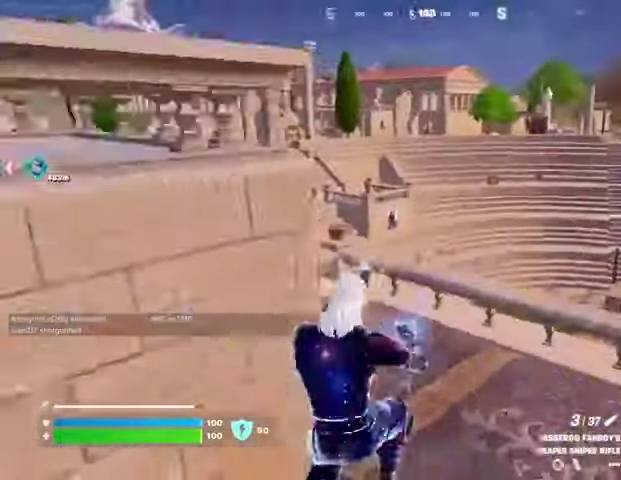
{"buttons": [], "left_stick": "up", "right_stick": "center", "events": [[100, "right_stick", "center"], [200, "right_stick", "left"], [233, "L1", "down"], [333, "L1", "up"], [400, "L1", "down"], [467, "L1", "up"], [500, "left_stick", "up"], [500, "right_stick", "center"]]}
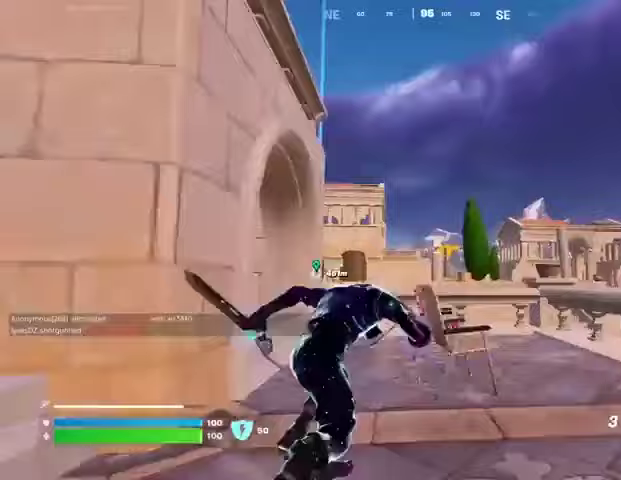
{"buttons": [], "left_stick": "up-right", "right_stick": "center", "events": [[33, "CROSS", "down"], [100, "CROSS", "up"], [200, "left_stick", "up-right"], [200, "right_stick", "left"], [333, "right_stick", "center"]]}
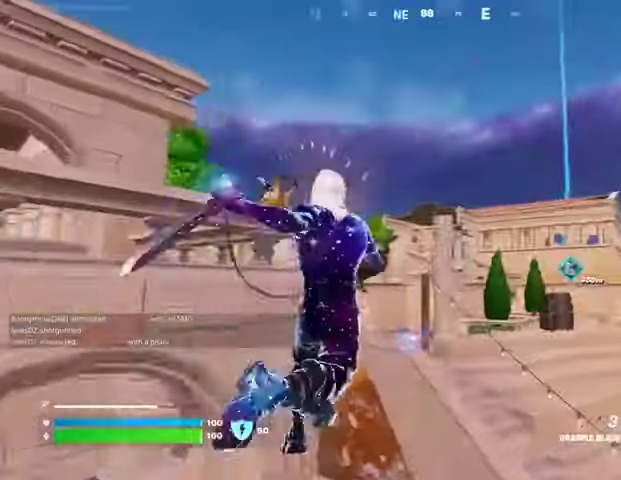
{"buttons": [], "left_stick": "up-left", "right_stick": "center"}
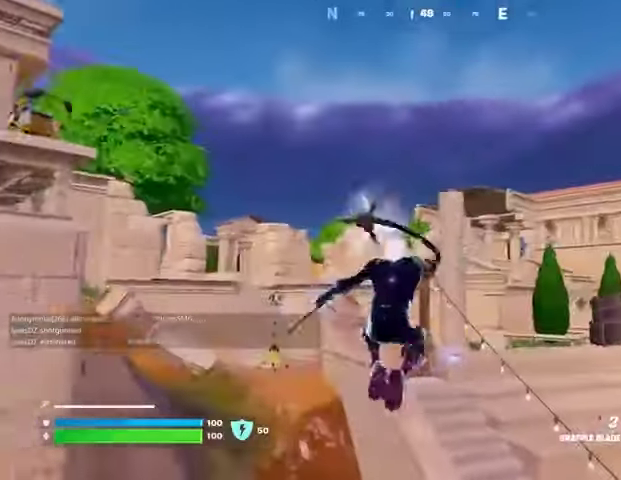
{"buttons": [], "left_stick": "up-left", "right_stick": "center", "events": [[67, "right_stick", "left"], [233, "right_stick", "center"]]}
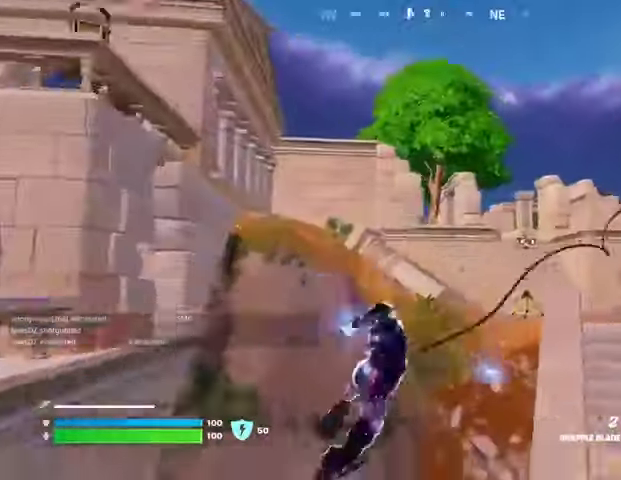
{"buttons": [], "left_stick": "up-left", "right_stick": "center", "events": [[33, "right_stick", "down-right"], [167, "right_stick", "center"]]}
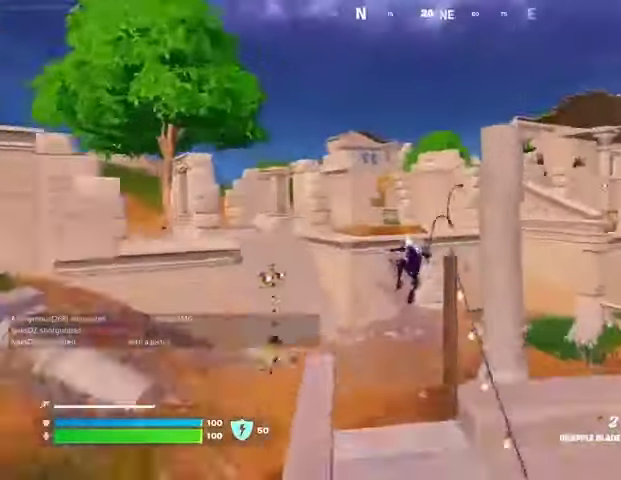
{"buttons": [], "left_stick": "up-left", "right_stick": "left", "events": [[300, "right_stick", "left"], [367, "R1", "down"], [433, "R1", "up"]]}
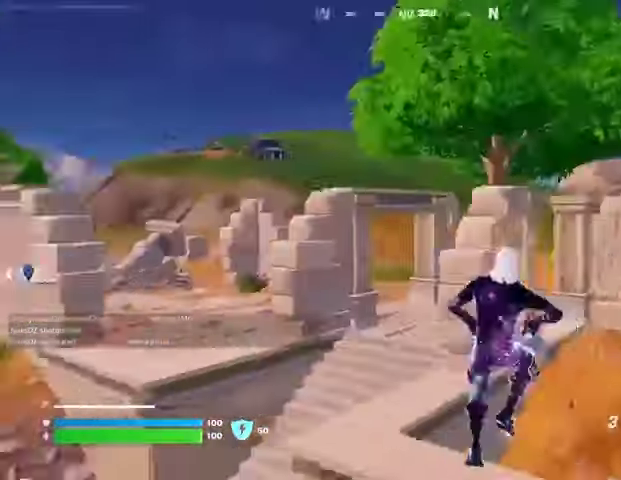
{"buttons": [], "left_stick": "up-left", "right_stick": "up-right", "events": [[33, "right_stick", "center"], [133, "L2", "down"], [133, "right_stick", "up-right"], [233, "L2", "up"], [267, "right_stick", "center"], [467, "right_stick", "up-right"]]}